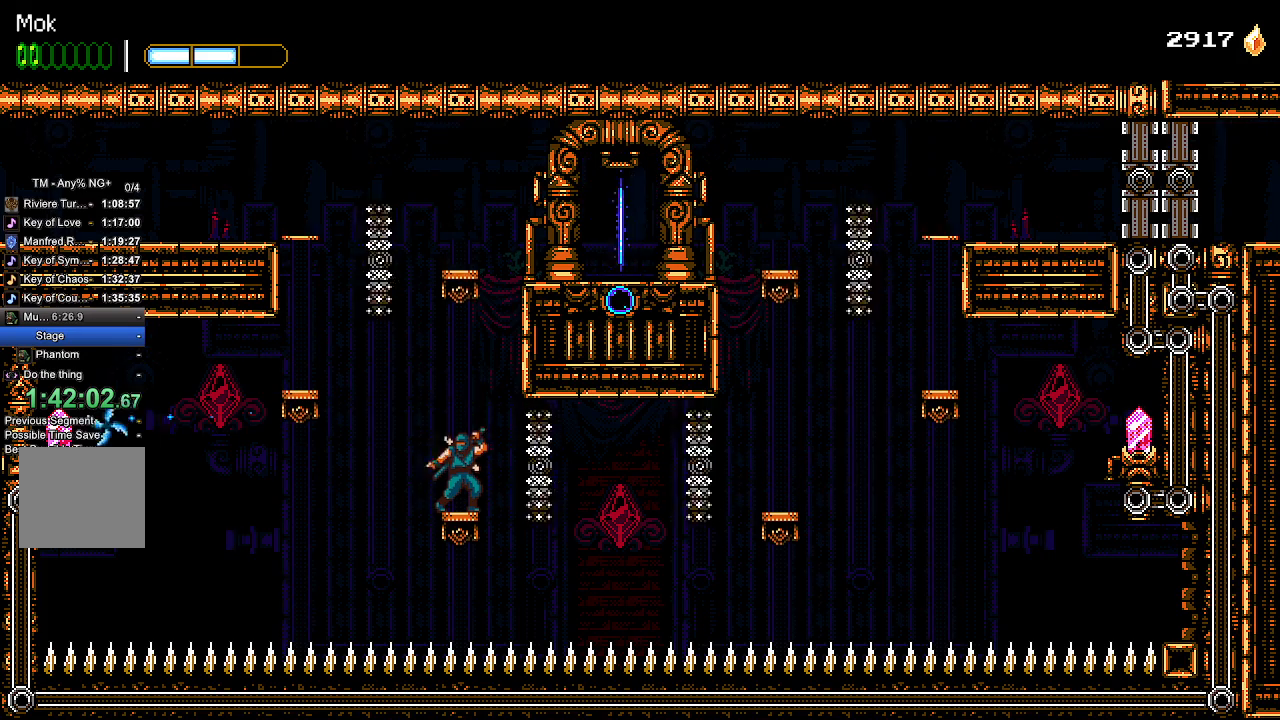
Gameplay with a controller (PlayStation layout); each line is a JSON object with the inputs held at the frame after it (dt_ms = milliseconds from this image to that frame). "events" lists button and stick changes between this image and that frame as [ms after this image, input, new state], when the widget could be followed in between.
{"dt_ms": 500, "buttons": [], "left_stick": "center", "right_stick": "center", "events": [[67, "CROSS", "down"], [233, "DPAD_RIGHT", "down"], [367, "CROSS", "up"], [367, "DPAD_RIGHT", "up"]]}
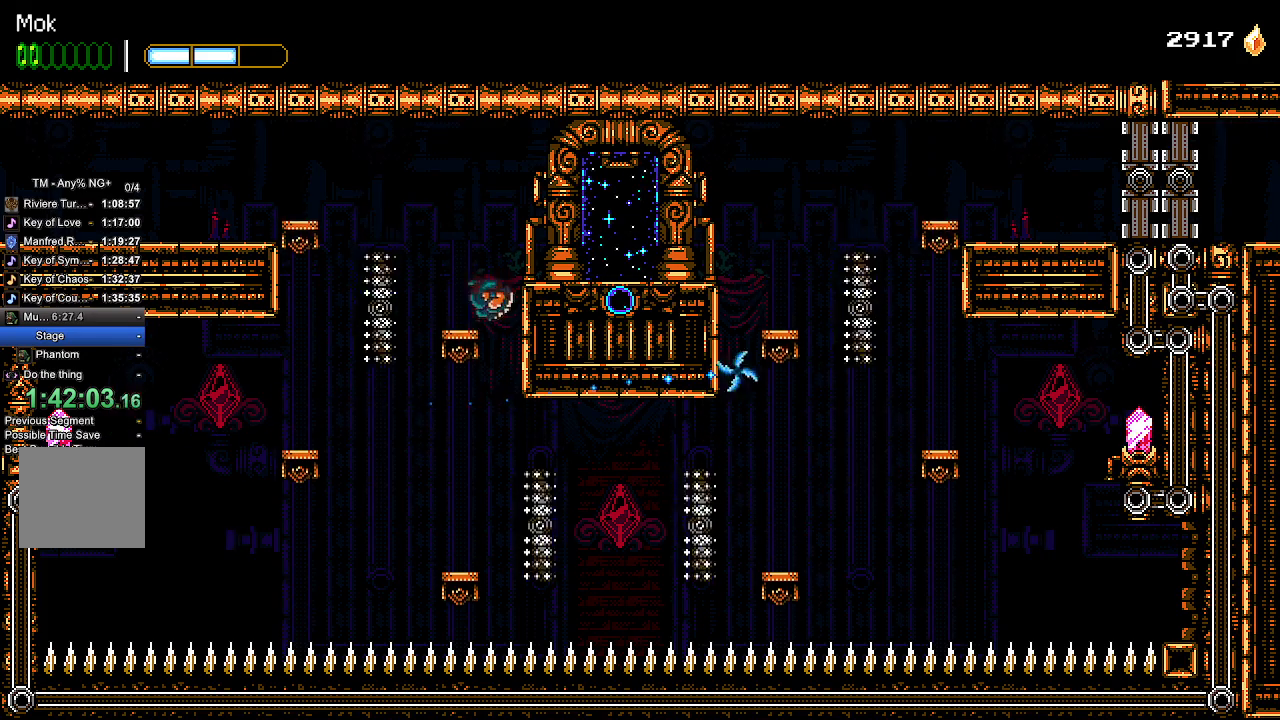
{"dt_ms": 500, "buttons": ["CROSS"], "left_stick": "center", "right_stick": "center", "events": [[233, "CROSS", "down"], [233, "DPAD_RIGHT", "down"], [333, "DPAD_RIGHT", "up"]]}
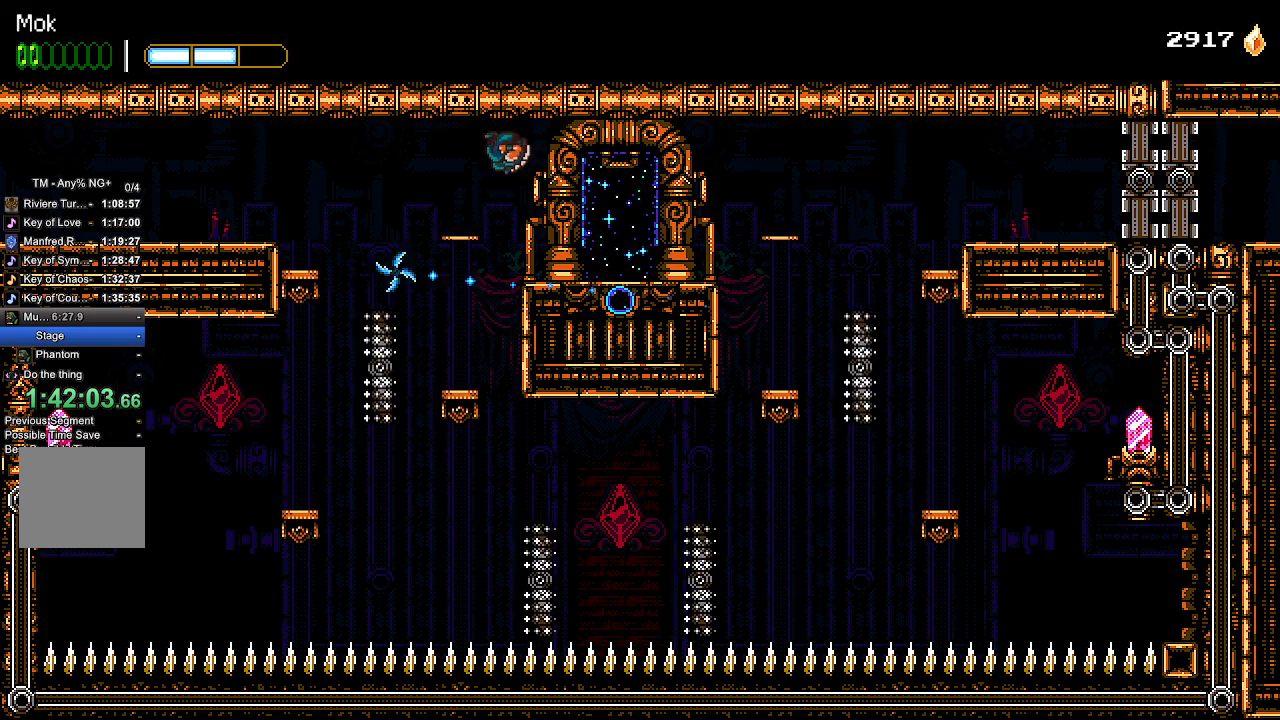
{"dt_ms": 500, "buttons": [], "left_stick": "center", "right_stick": "center", "events": [[67, "DPAD_RIGHT", "down"], [100, "CROSS", "up"], [467, "DPAD_RIGHT", "up"]]}
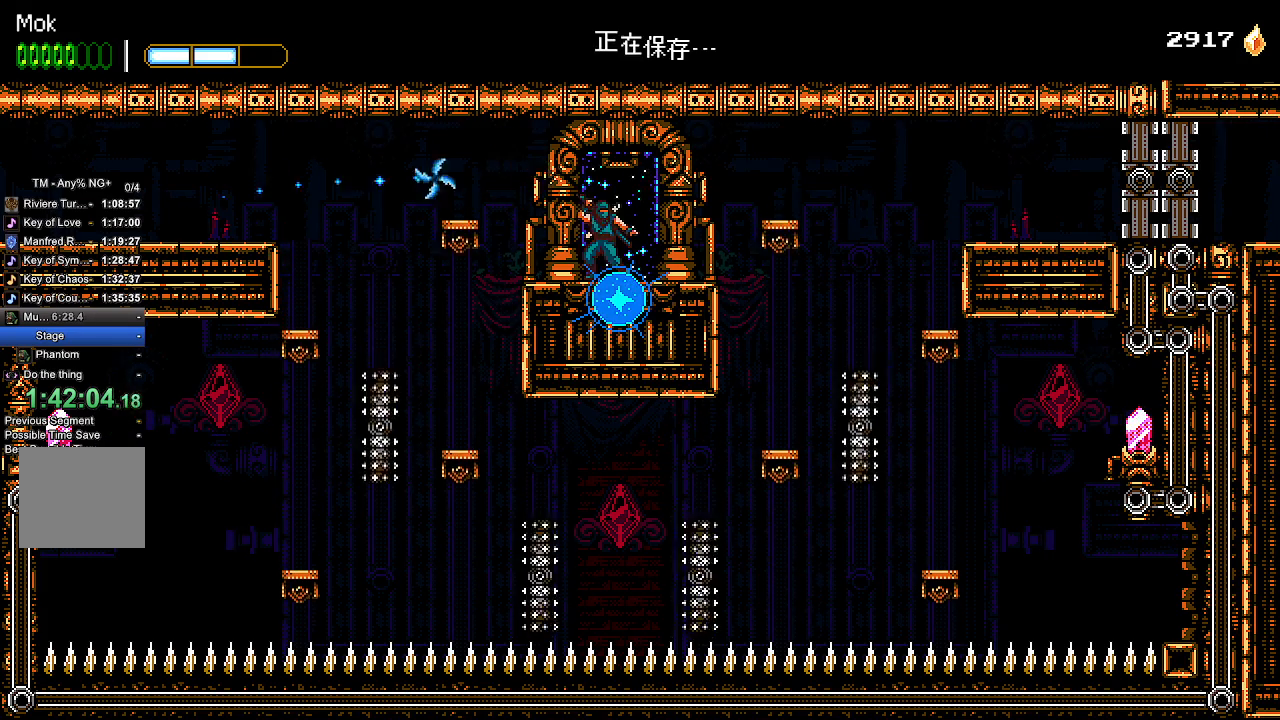
{"dt_ms": 500, "buttons": ["DPAD_LEFT"], "left_stick": "center", "right_stick": "center", "events": [[67, "DPAD_LEFT", "down"], [267, "CROSS", "down"], [467, "CROSS", "up"]]}
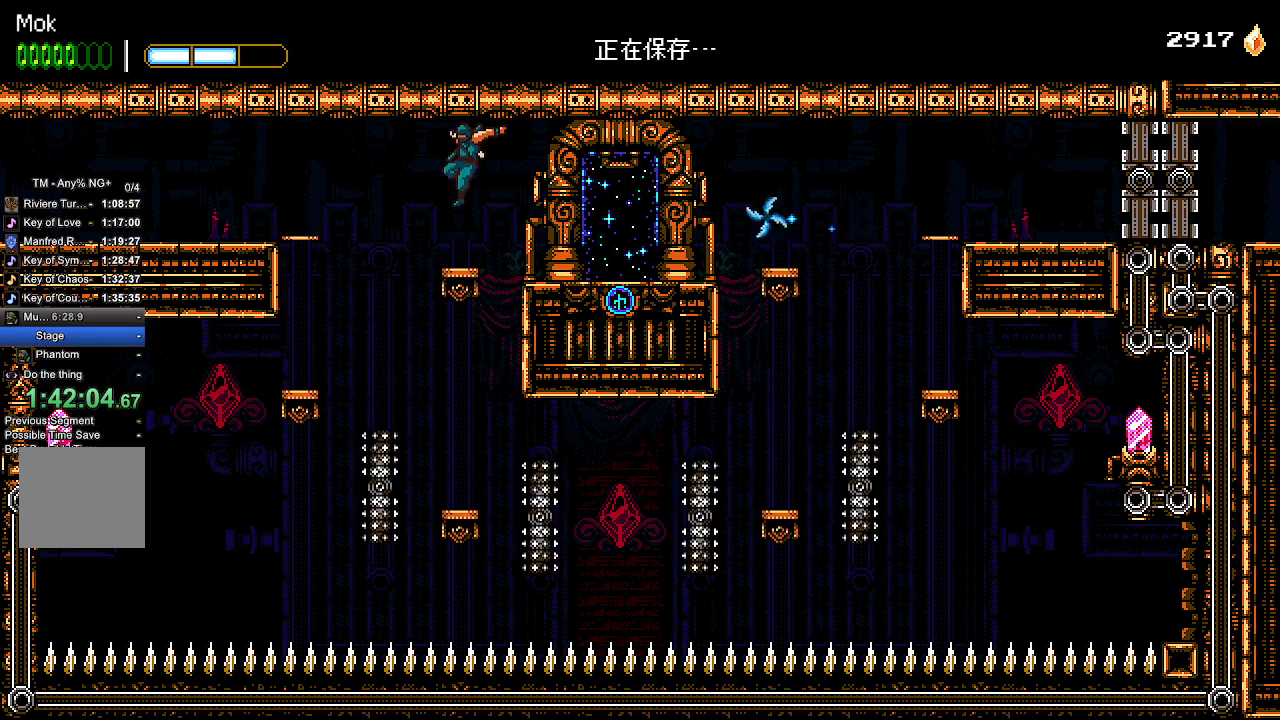
{"dt_ms": 500, "buttons": ["DPAD_LEFT"], "left_stick": "center", "right_stick": "center", "events": [[67, "CROSS", "down"], [267, "CROSS", "up"]]}
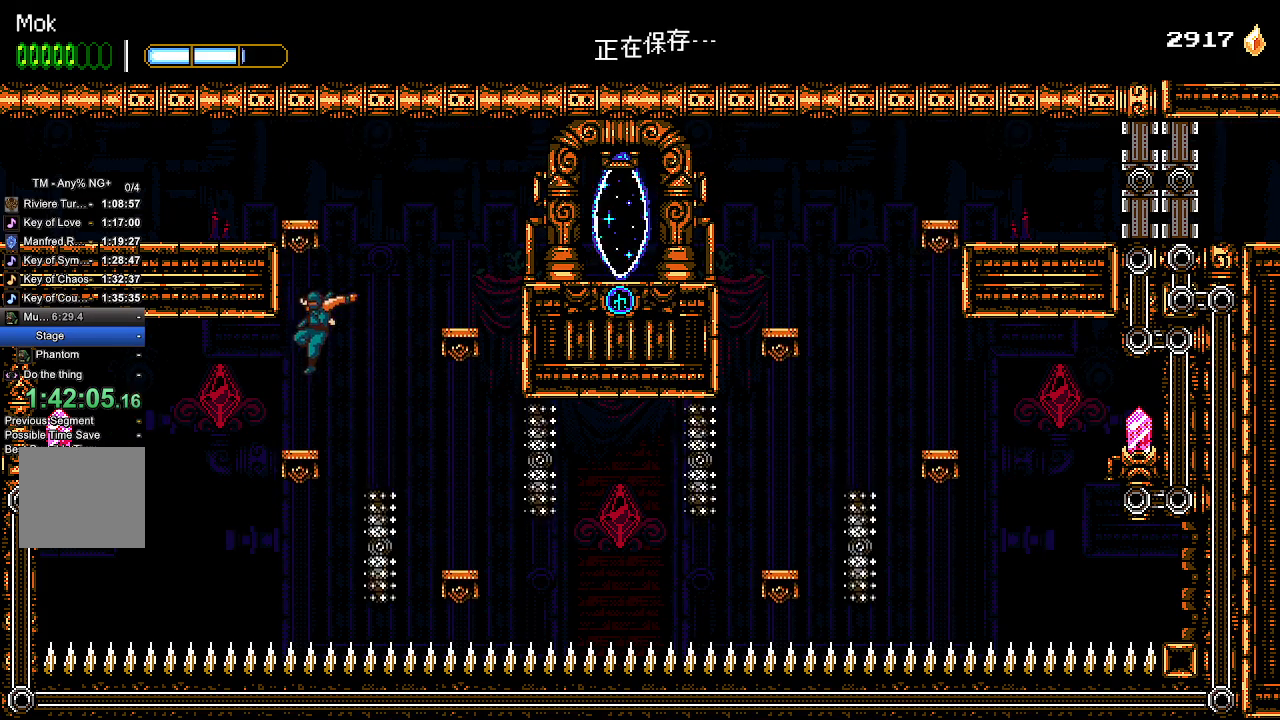
{"dt_ms": 500, "buttons": ["CROSS", "DPAD_RIGHT"], "left_stick": "center", "right_stick": "center", "events": [[67, "DPAD_LEFT", "up"], [233, "L2", "down"], [333, "L2", "up"], [367, "DPAD_RIGHT", "down"], [433, "CROSS", "down"]]}
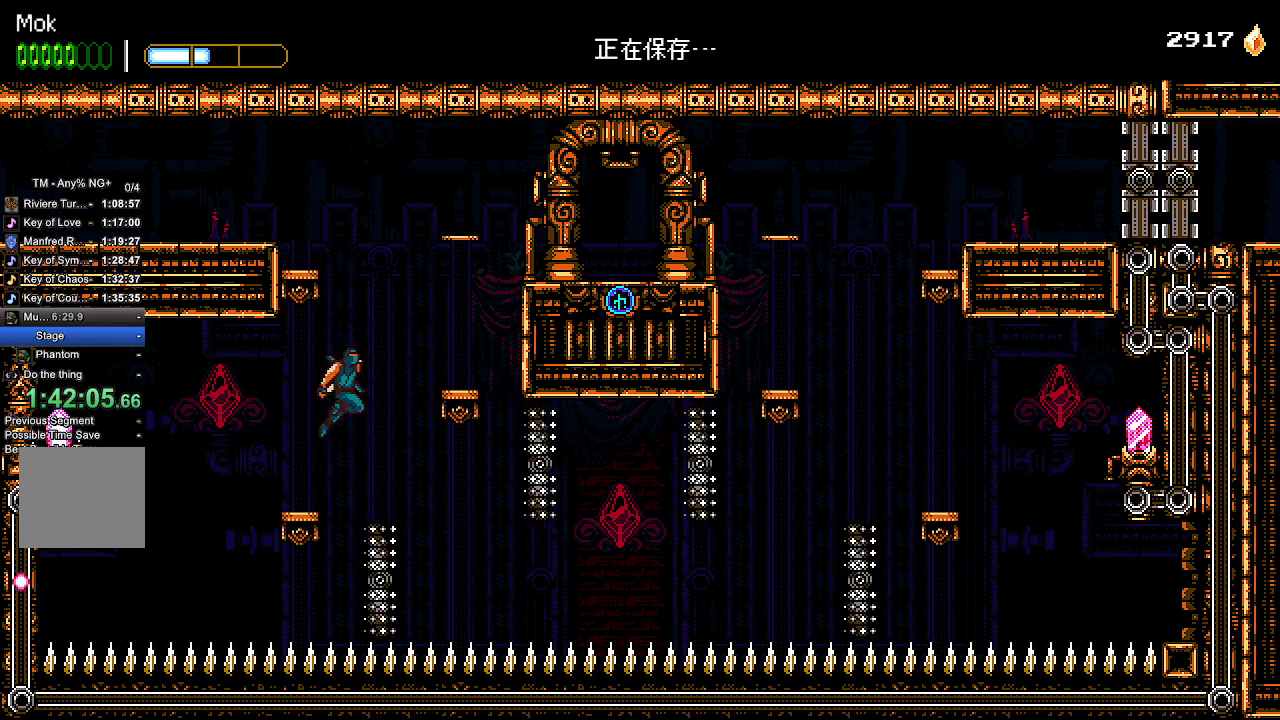
{"dt_ms": 500, "buttons": ["L1", "DPAD_RIGHT"], "left_stick": "center", "right_stick": "center", "events": [[367, "CROSS", "up"], [433, "L1", "down"]]}
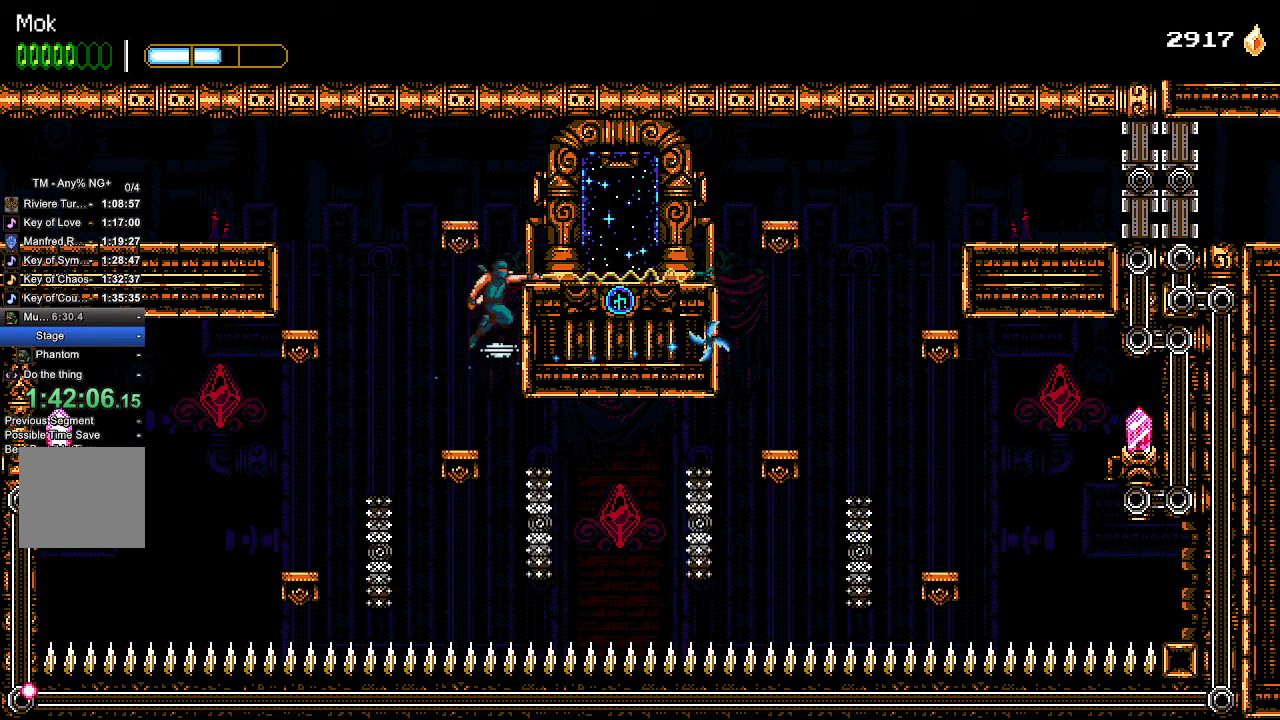
{"dt_ms": 500, "buttons": ["DPAD_RIGHT"], "left_stick": "center", "right_stick": "center", "events": [[33, "L1", "up"], [67, "CROSS", "down"], [367, "CROSS", "up"]]}
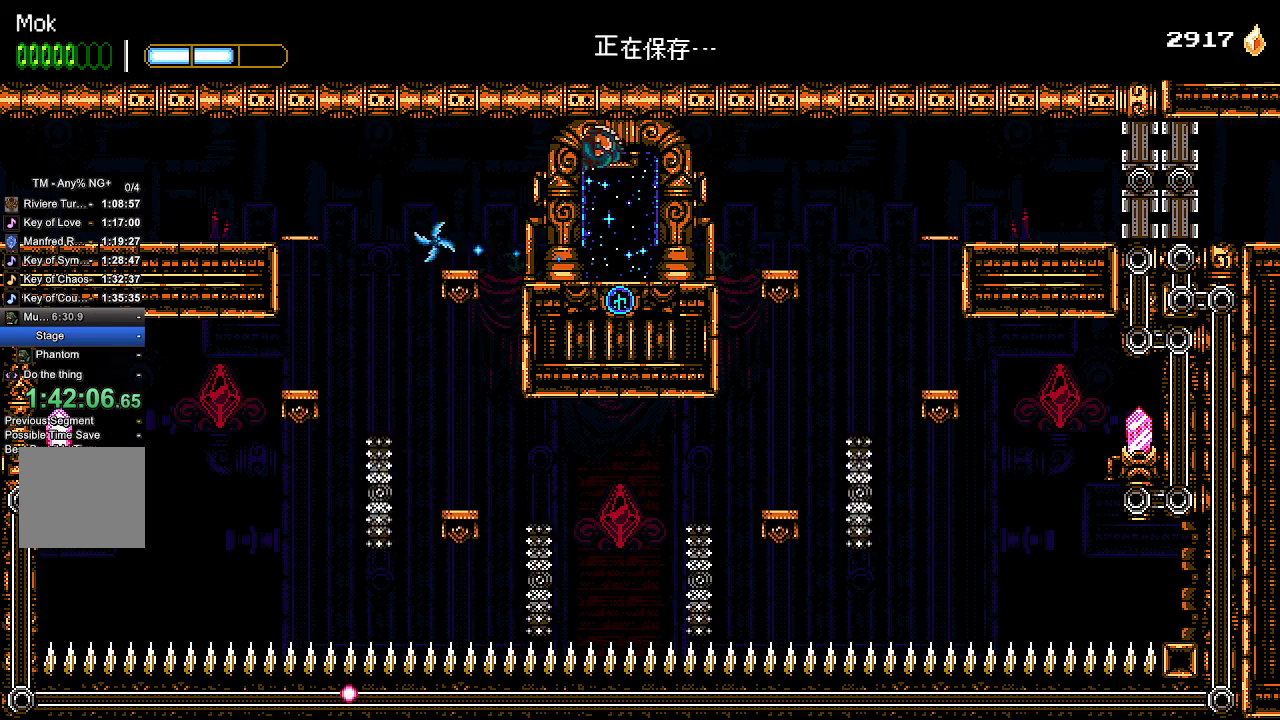
{"dt_ms": 500, "buttons": ["CROSS", "DPAD_RIGHT"], "left_stick": "center", "right_stick": "center", "events": [[433, "CROSS", "down"]]}
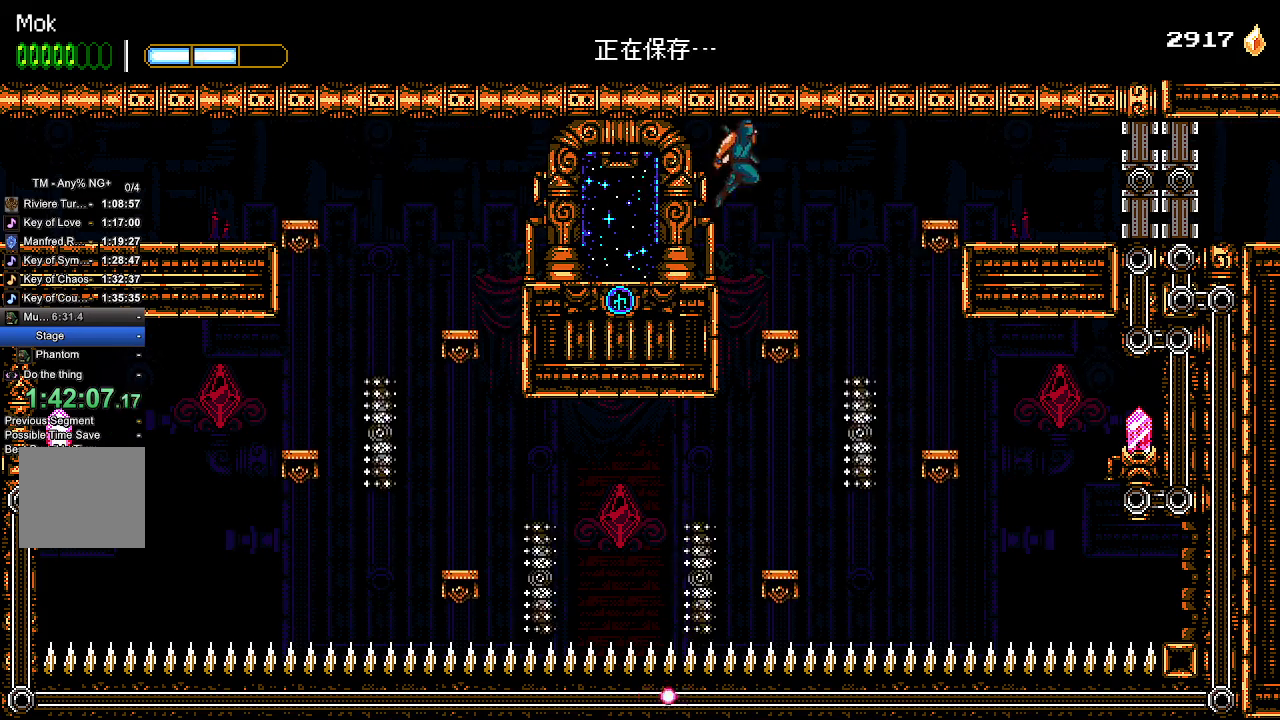
{"dt_ms": 500, "buttons": ["CROSS", "DPAD_RIGHT"], "left_stick": "center", "right_stick": "center", "events": [[100, "CROSS", "up"], [167, "CROSS", "down"]]}
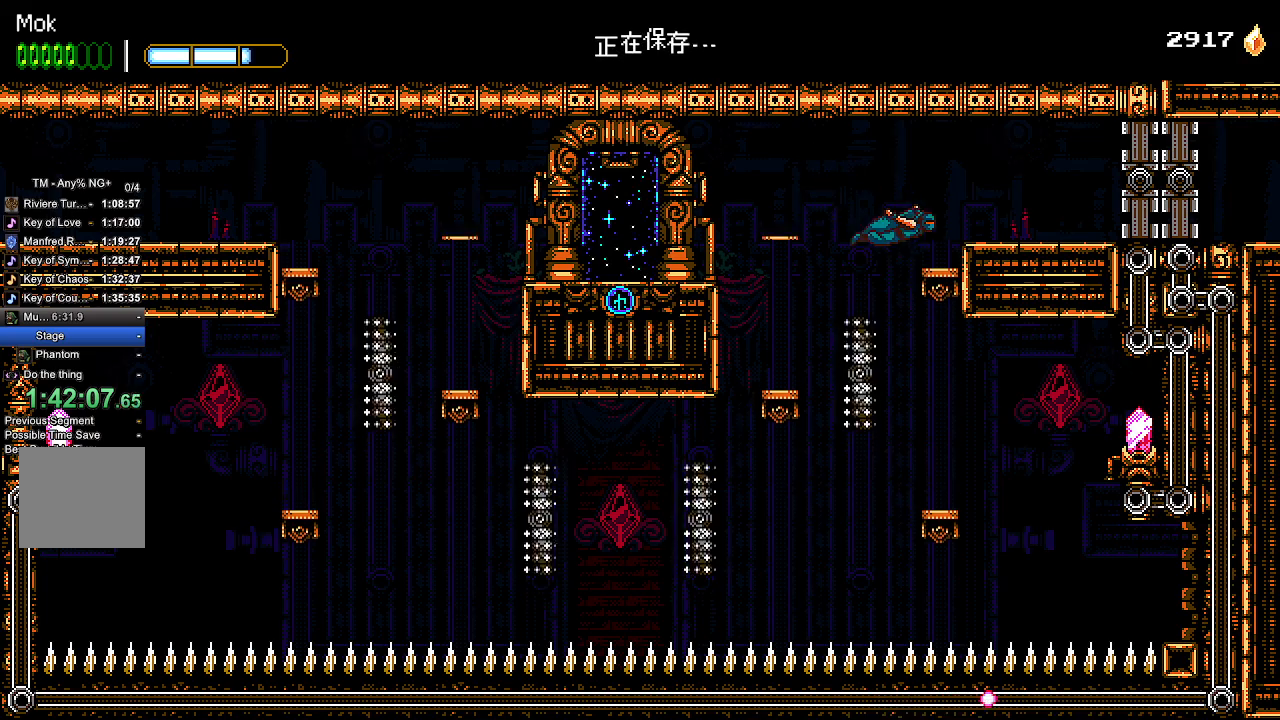
{"dt_ms": 500, "buttons": [], "left_stick": "center", "right_stick": "center", "events": [[200, "DPAD_RIGHT", "up"], [233, "CROSS", "up"]]}
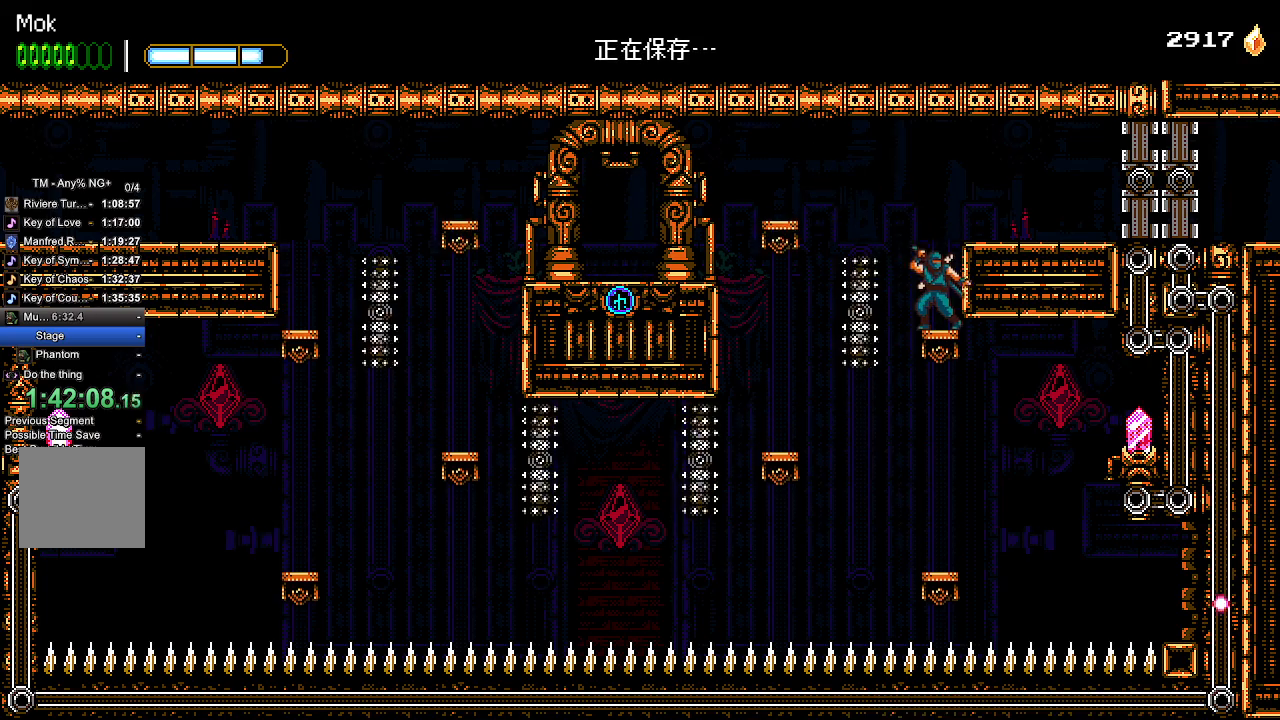
{"dt_ms": 500, "buttons": ["DPAD_DOWN"], "left_stick": "center", "right_stick": "center", "events": [[167, "DPAD_DOWN", "down"]]}
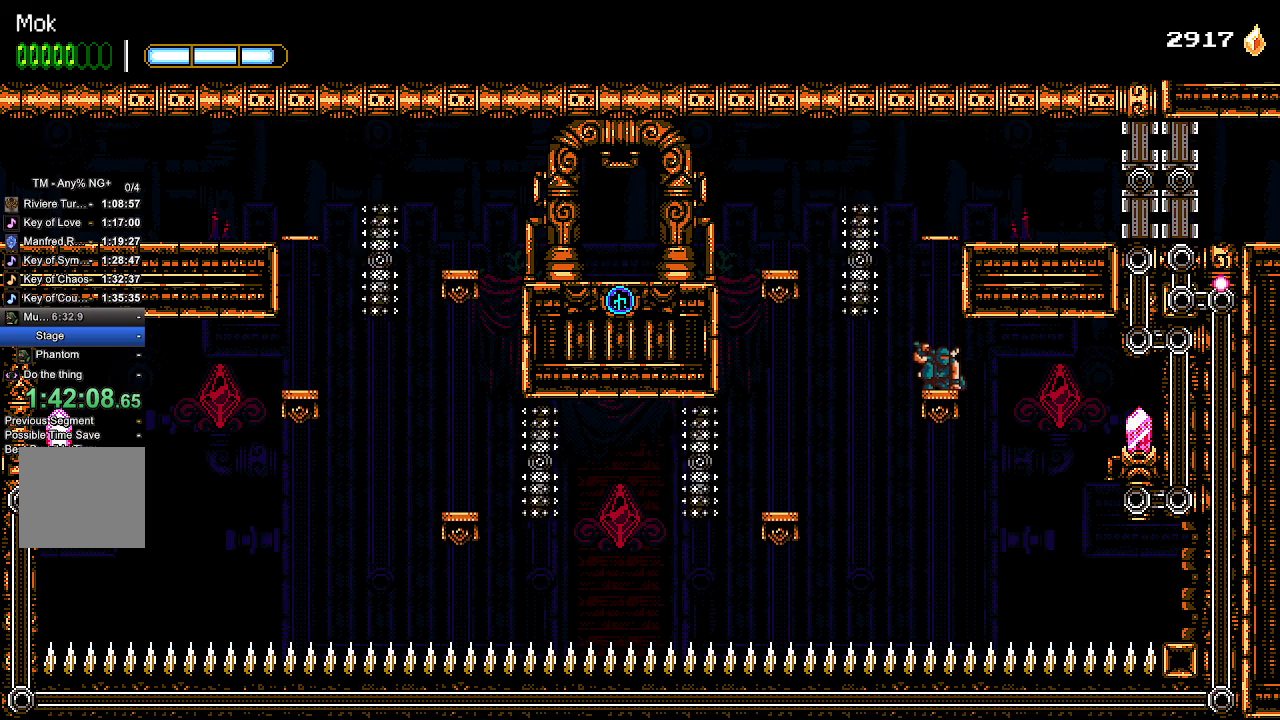
{"dt_ms": 500, "buttons": ["DPAD_DOWN"], "left_stick": "center", "right_stick": "center", "events": []}
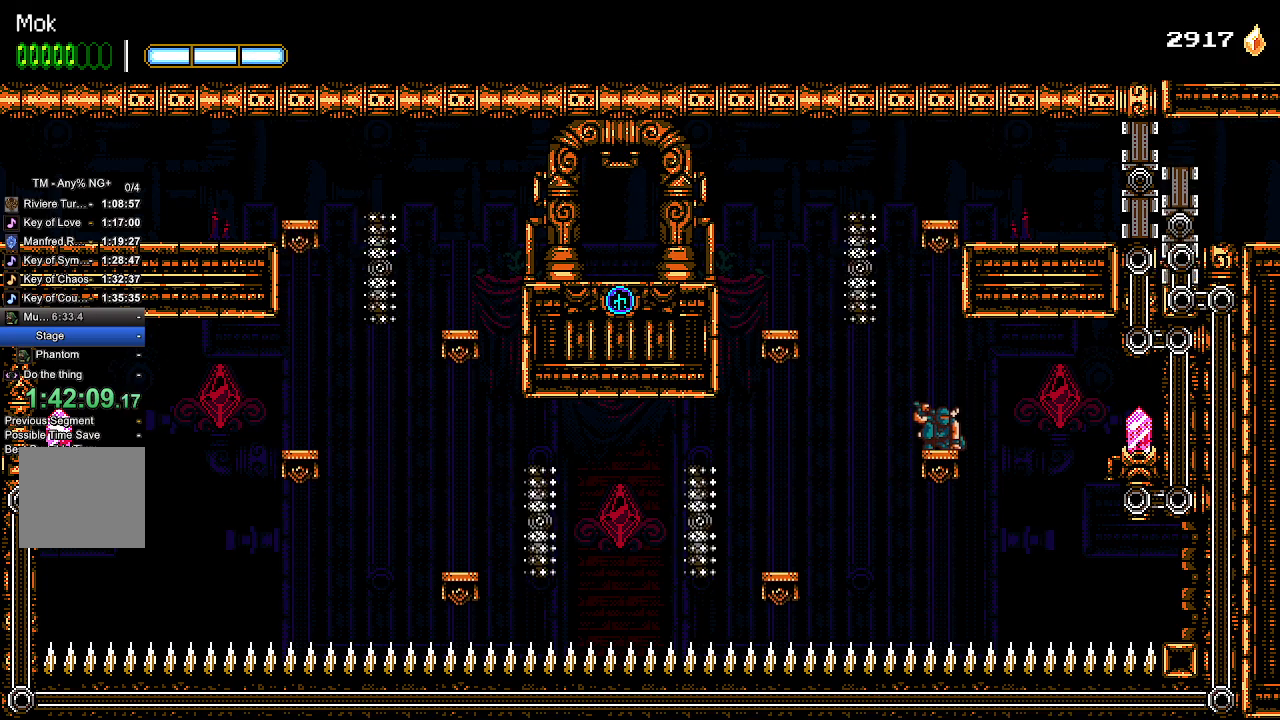
{"dt_ms": 500, "buttons": ["CROSS"], "left_stick": "center", "right_stick": "center", "events": [[67, "L2", "down"], [167, "DPAD_DOWN", "up"], [200, "L2", "up"], [267, "CROSS", "down"]]}
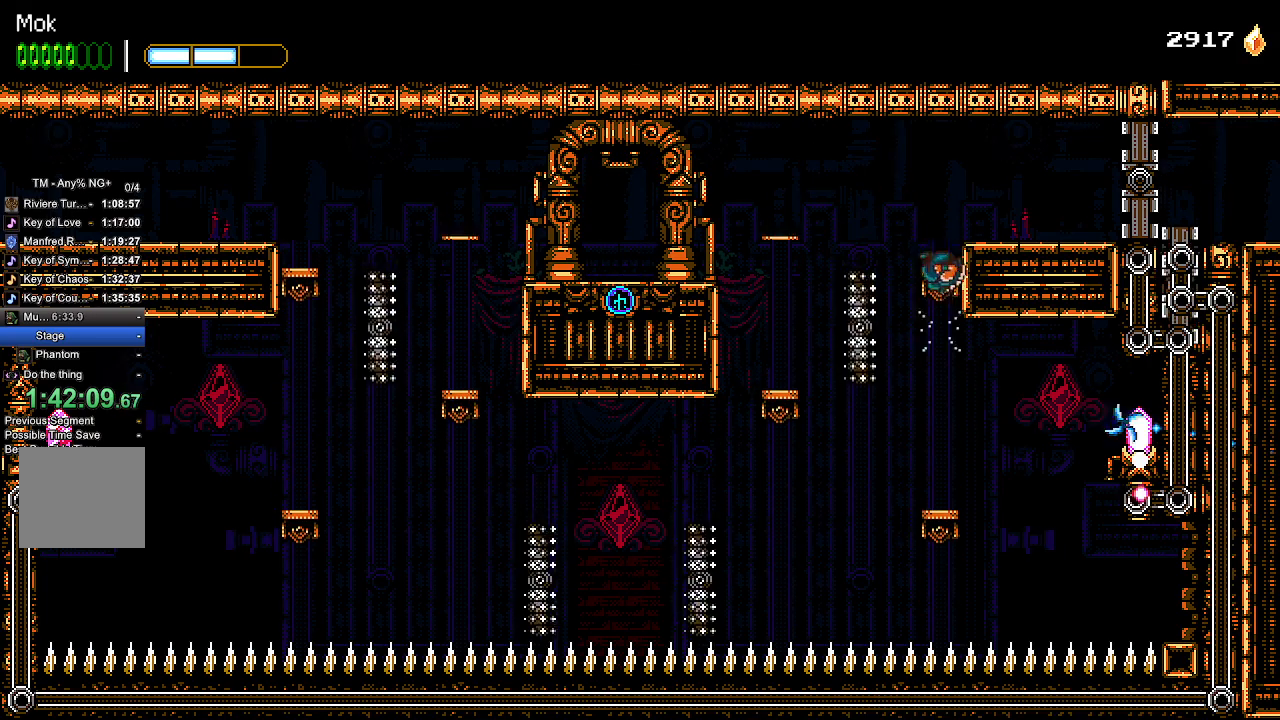
{"dt_ms": 500, "buttons": ["DPAD_RIGHT"], "left_stick": "center", "right_stick": "center", "events": [[33, "DPAD_RIGHT", "down"], [267, "CROSS", "up"], [367, "CROSS", "down"], [467, "CROSS", "up"]]}
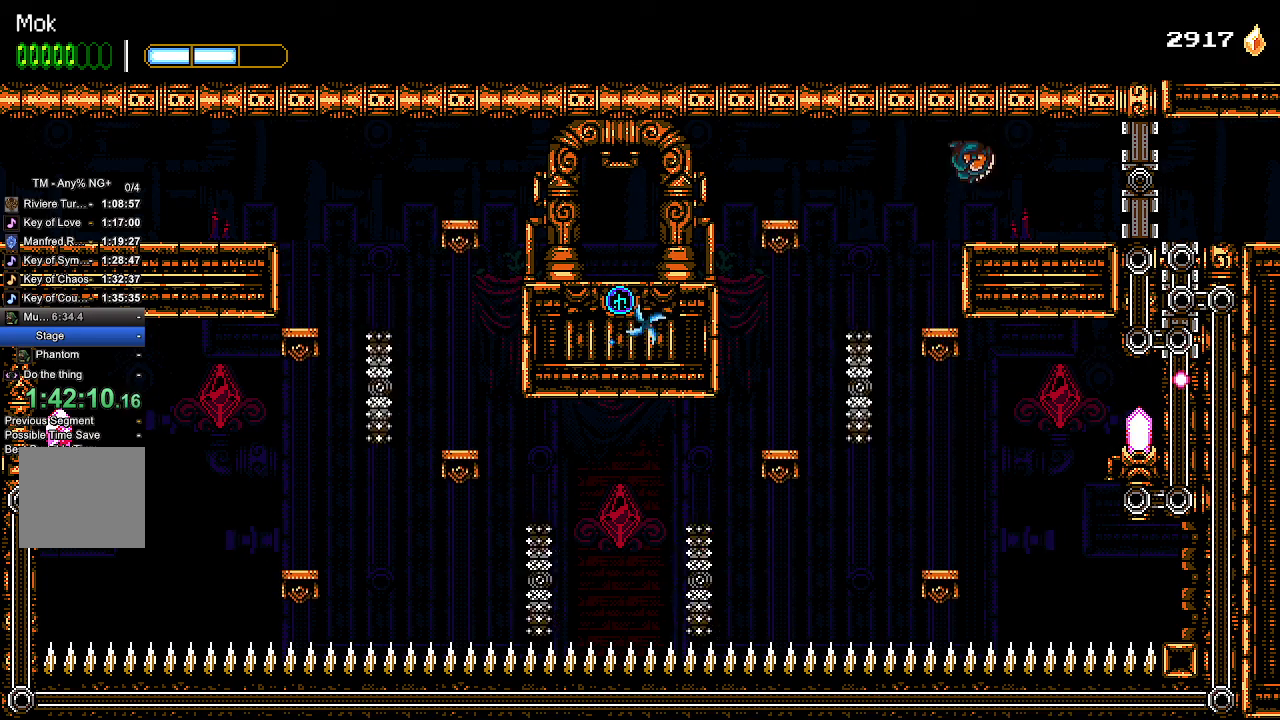
{"dt_ms": 500, "buttons": ["DPAD_RIGHT"], "left_stick": "center", "right_stick": "center", "events": []}
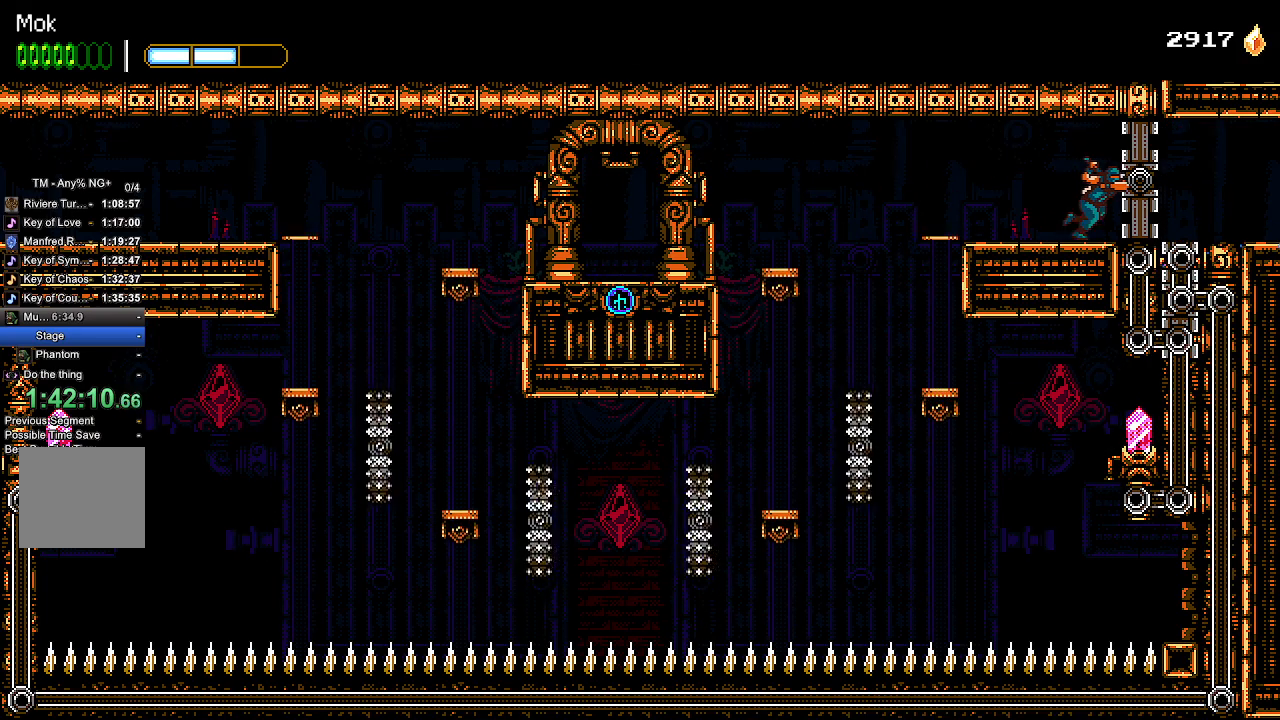
{"dt_ms": 500, "buttons": ["DPAD_RIGHT"], "left_stick": "center", "right_stick": "center", "events": []}
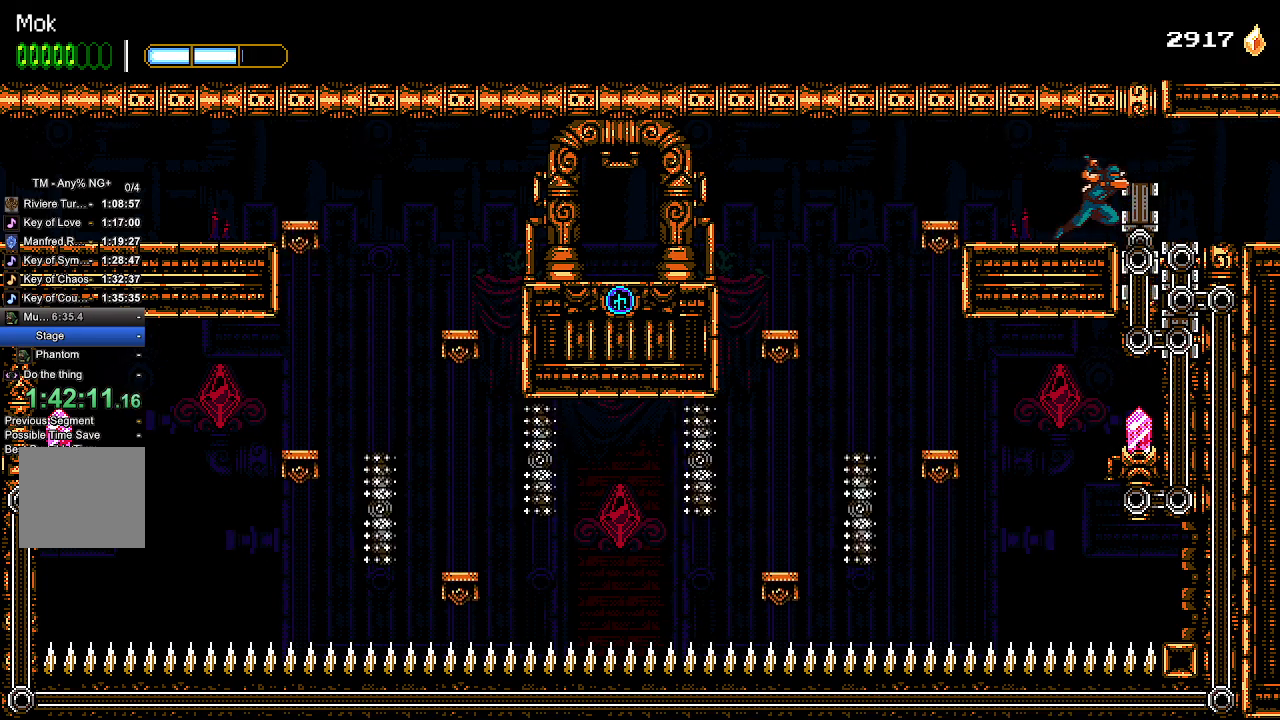
{"dt_ms": 500, "buttons": ["DPAD_RIGHT"], "left_stick": "center", "right_stick": "center", "events": []}
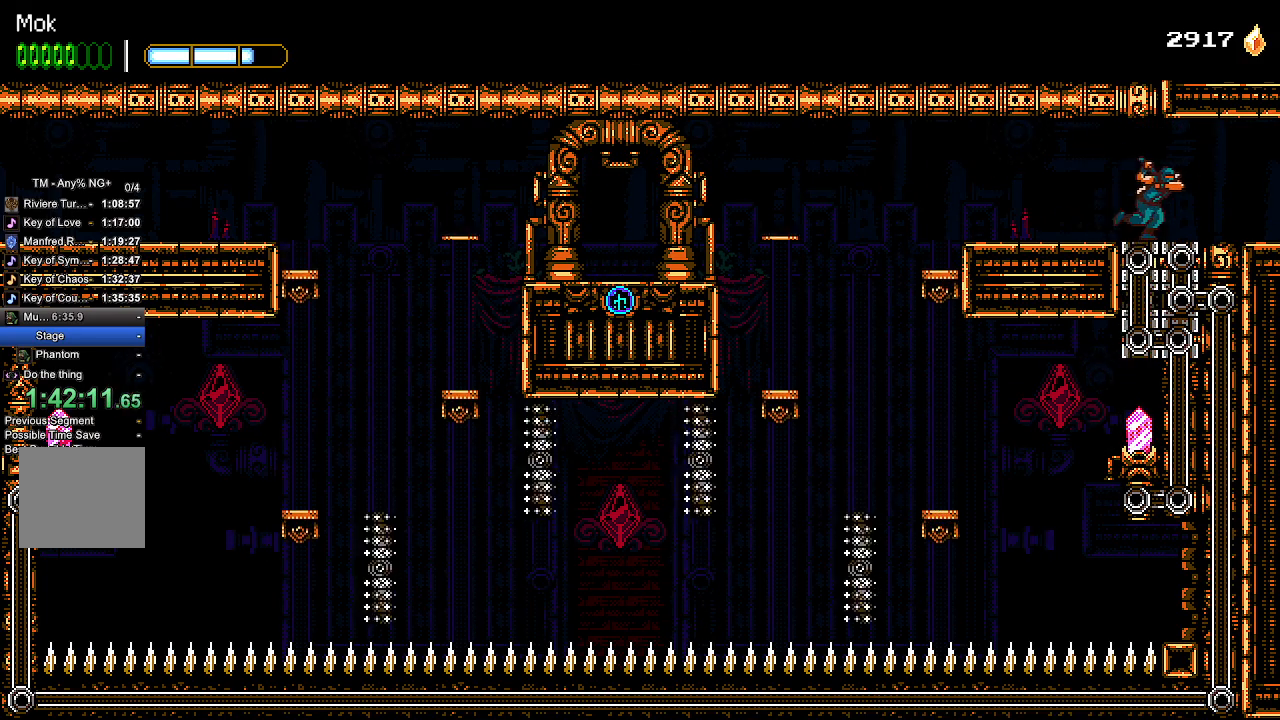
{"dt_ms": 500, "buttons": ["R1", "DPAD_RIGHT"], "left_stick": "center", "right_stick": "center", "events": [[433, "R1", "down"]]}
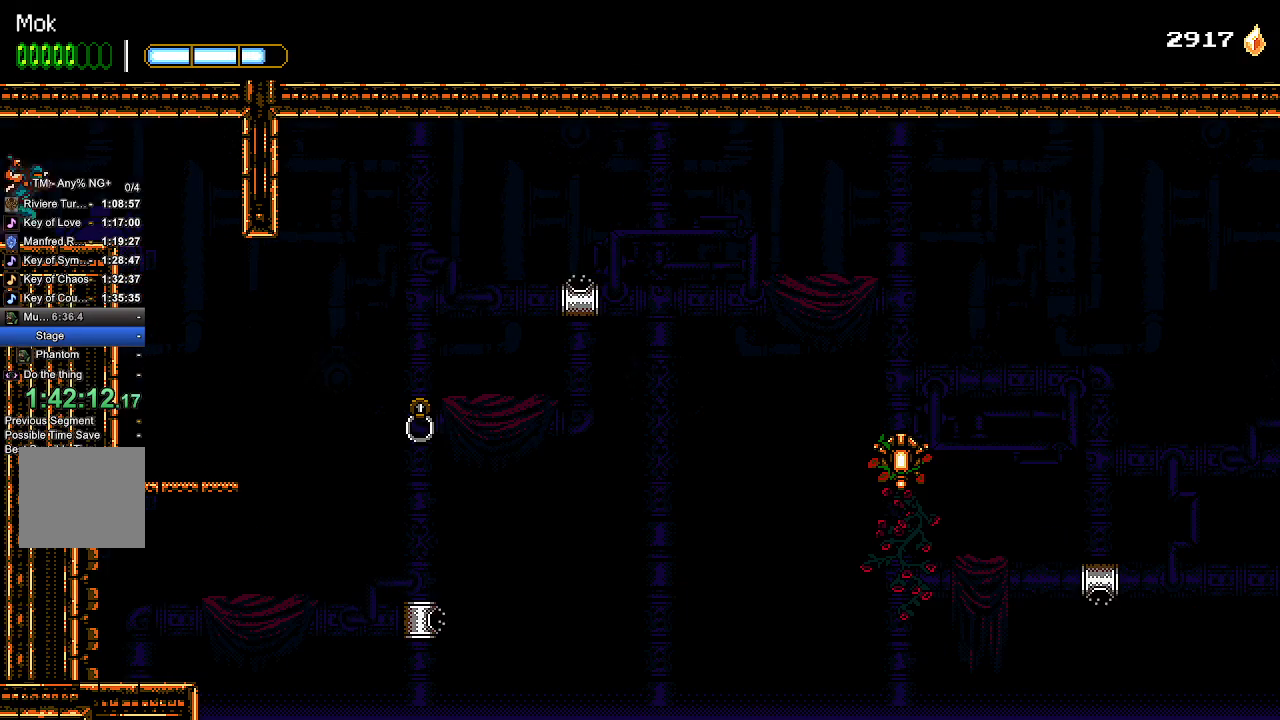
{"dt_ms": 500, "buttons": ["R1", "DPAD_RIGHT"], "left_stick": "center", "right_stick": "center", "events": []}
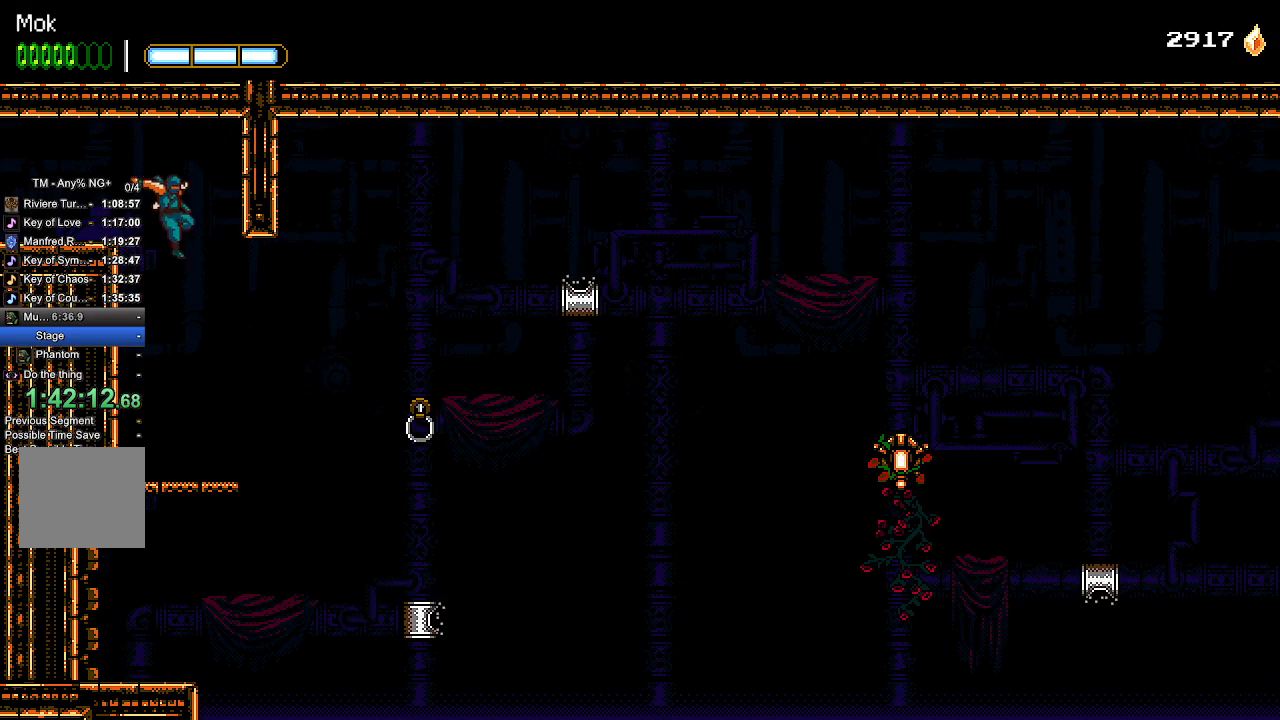
{"dt_ms": 1000, "buttons": ["CROSS", "DPAD_RIGHT"], "left_stick": "center", "right_stick": "center"}
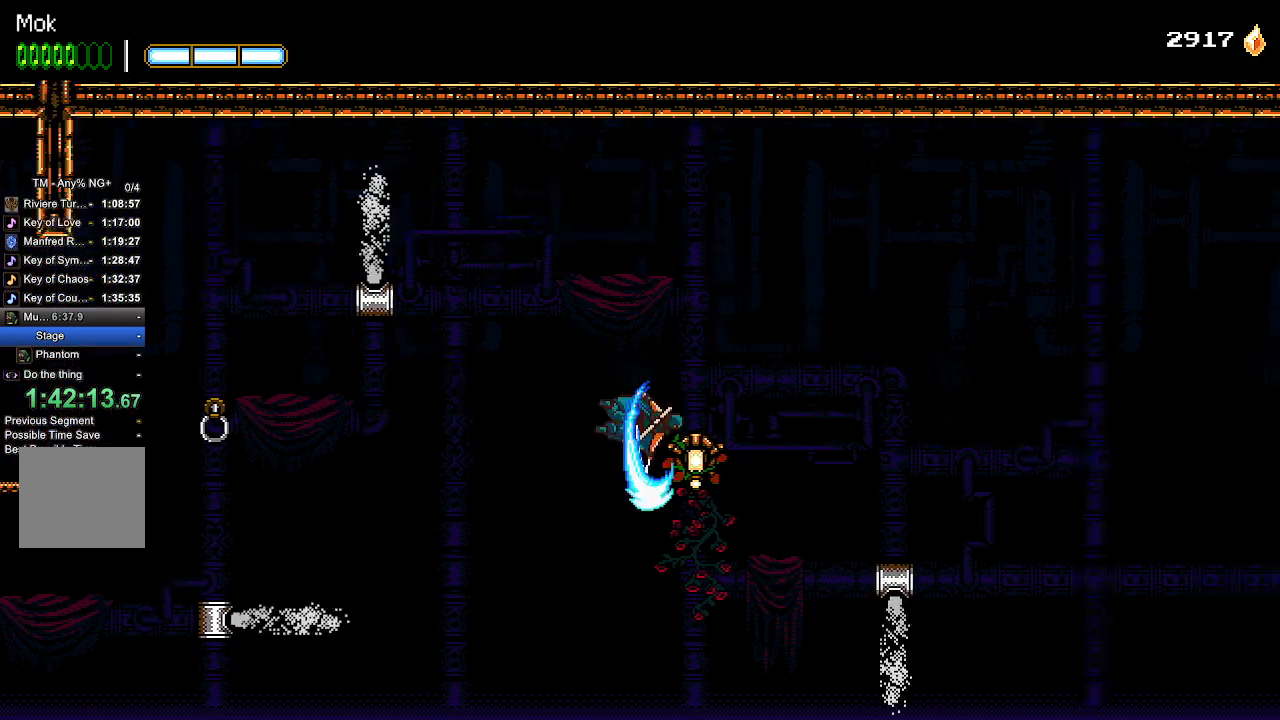
{"dt_ms": 500, "buttons": ["CROSS", "DPAD_RIGHT"], "left_stick": "center", "right_stick": "center", "events": [[33, "SQUARE", "down"], [133, "SQUARE", "up"]]}
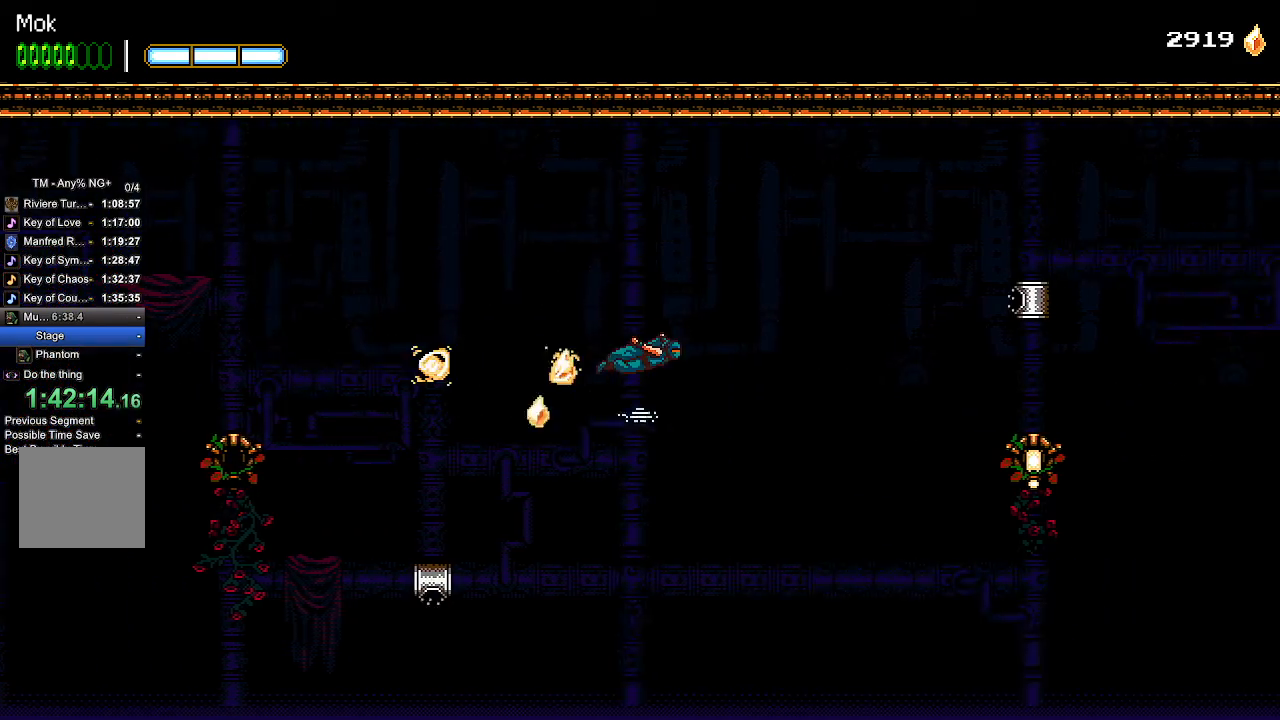
{"dt_ms": 500, "buttons": ["CROSS", "DPAD_RIGHT"], "left_stick": "center", "right_stick": "center", "events": [[367, "SQUARE", "down"], [467, "SQUARE", "up"]]}
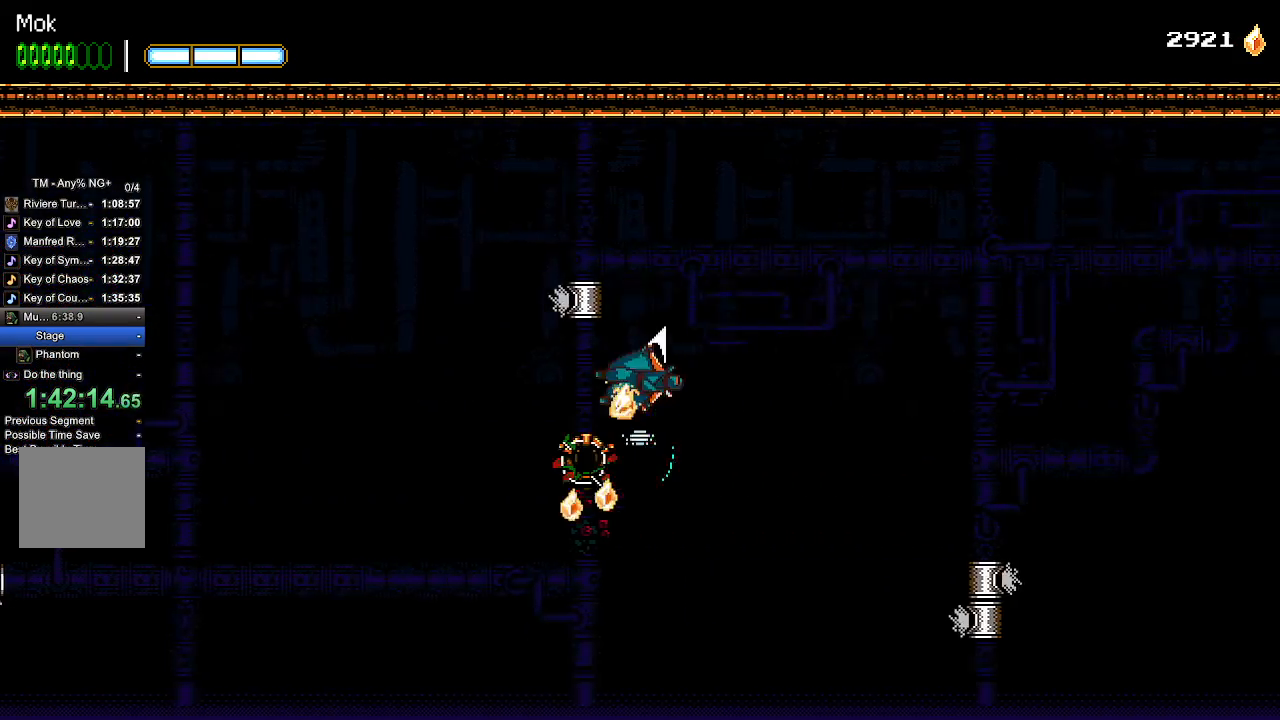
{"dt_ms": 500, "buttons": ["CROSS", "DPAD_RIGHT"], "left_stick": "center", "right_stick": "center", "events": []}
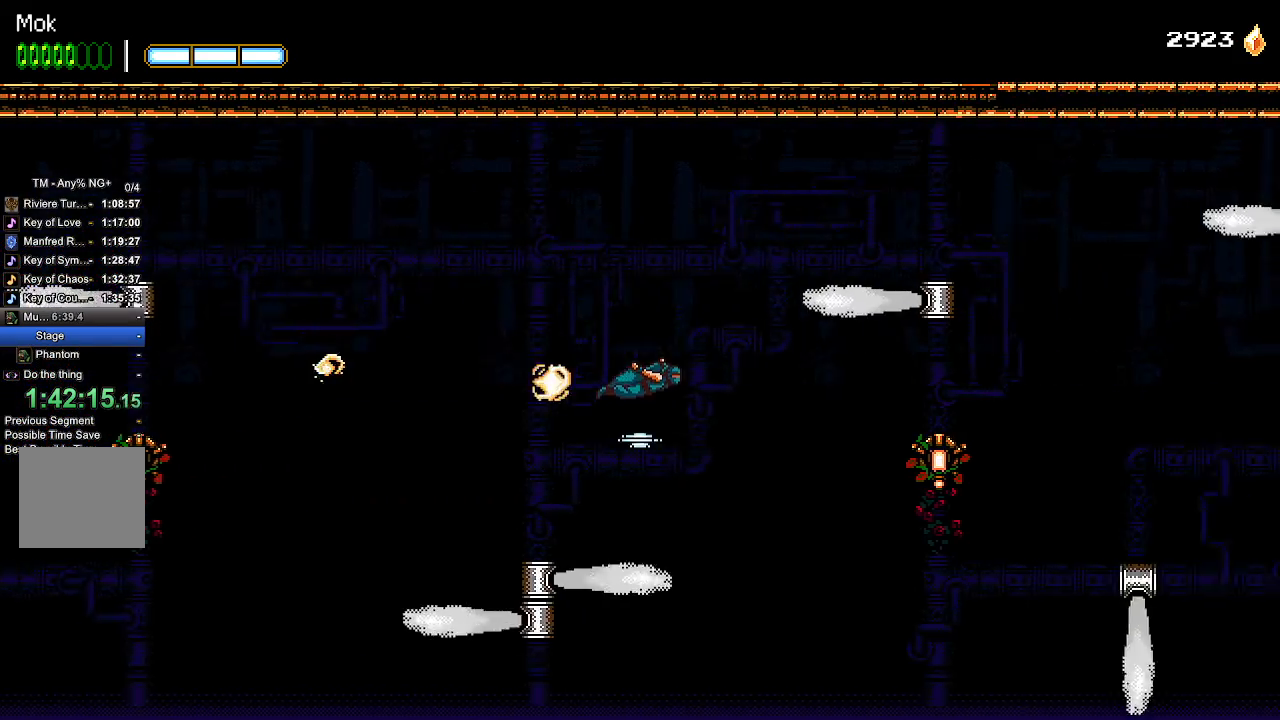
{"dt_ms": 500, "buttons": ["CROSS", "DPAD_RIGHT"], "left_stick": "center", "right_stick": "center", "events": [[300, "SQUARE", "down"], [400, "SQUARE", "up"]]}
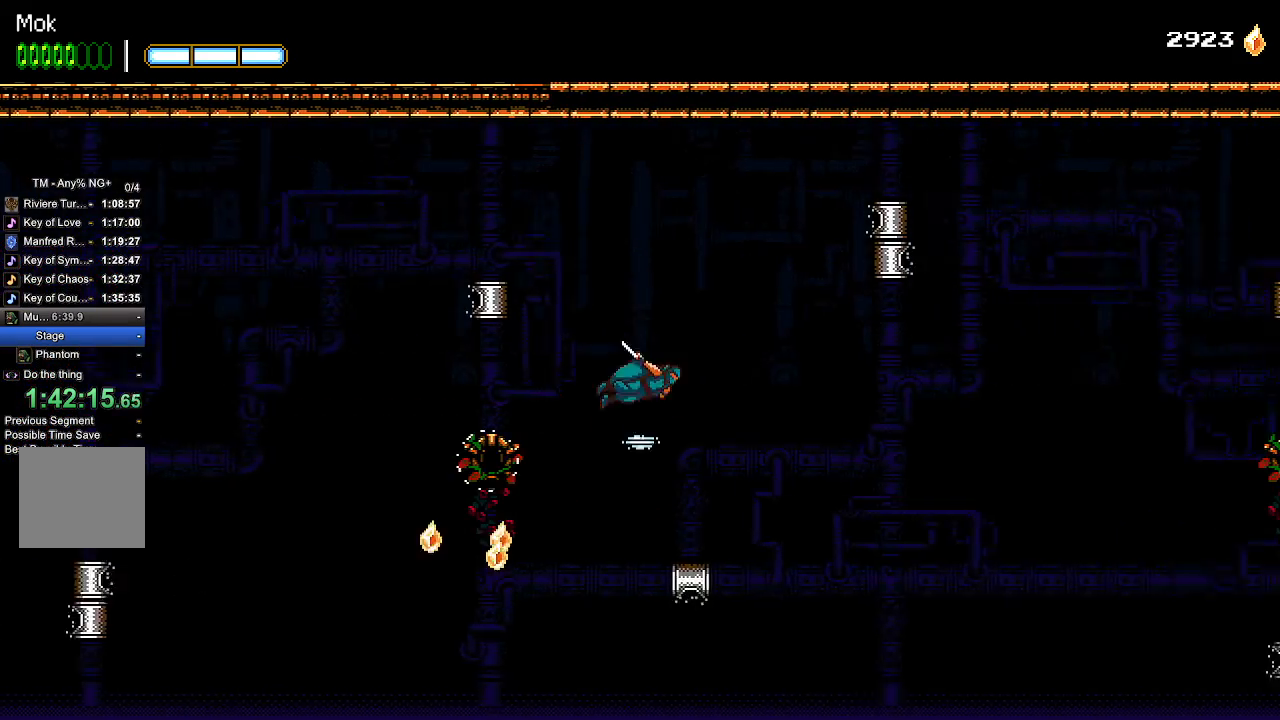
{"dt_ms": 500, "buttons": ["CROSS", "DPAD_RIGHT"], "left_stick": "center", "right_stick": "center", "events": []}
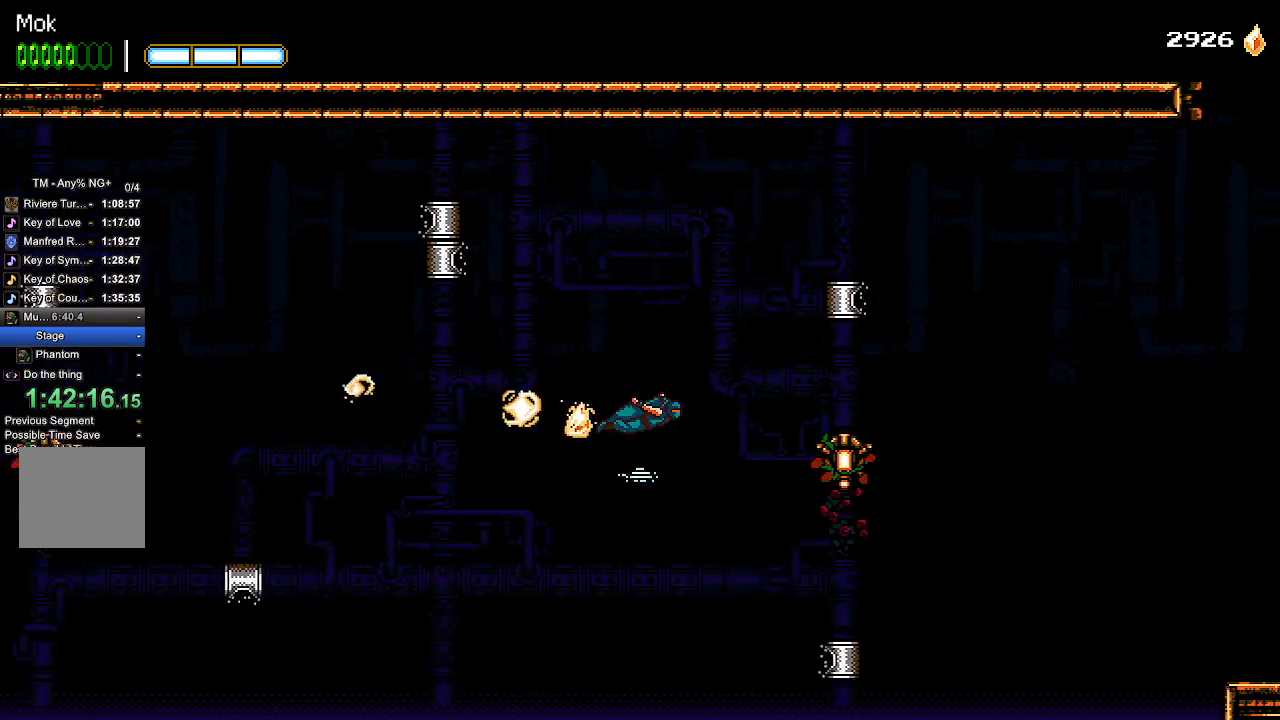
{"dt_ms": 500, "buttons": ["CROSS", "DPAD_RIGHT"], "left_stick": "center", "right_stick": "center", "events": [[167, "SQUARE", "down"], [367, "SQUARE", "up"], [433, "CROSS", "up"], [500, "CROSS", "down"]]}
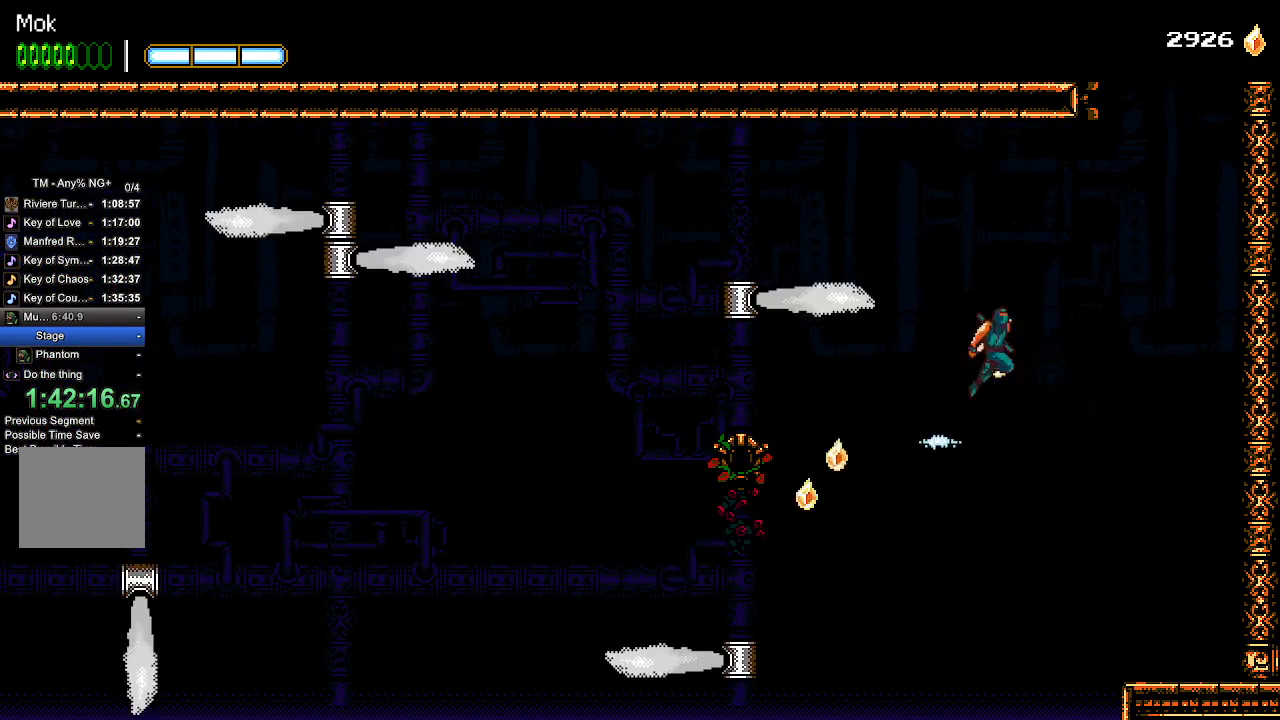
{"dt_ms": 500, "buttons": ["CROSS", "L1", "DPAD_RIGHT"], "left_stick": "center", "right_stick": "center", "events": [[100, "L1", "down"], [167, "CROSS", "up"], [233, "CROSS", "down"], [233, "L1", "up"], [367, "CROSS", "up"], [367, "L1", "down"], [433, "CROSS", "down"], [433, "L1", "up"], [500, "L1", "down"]]}
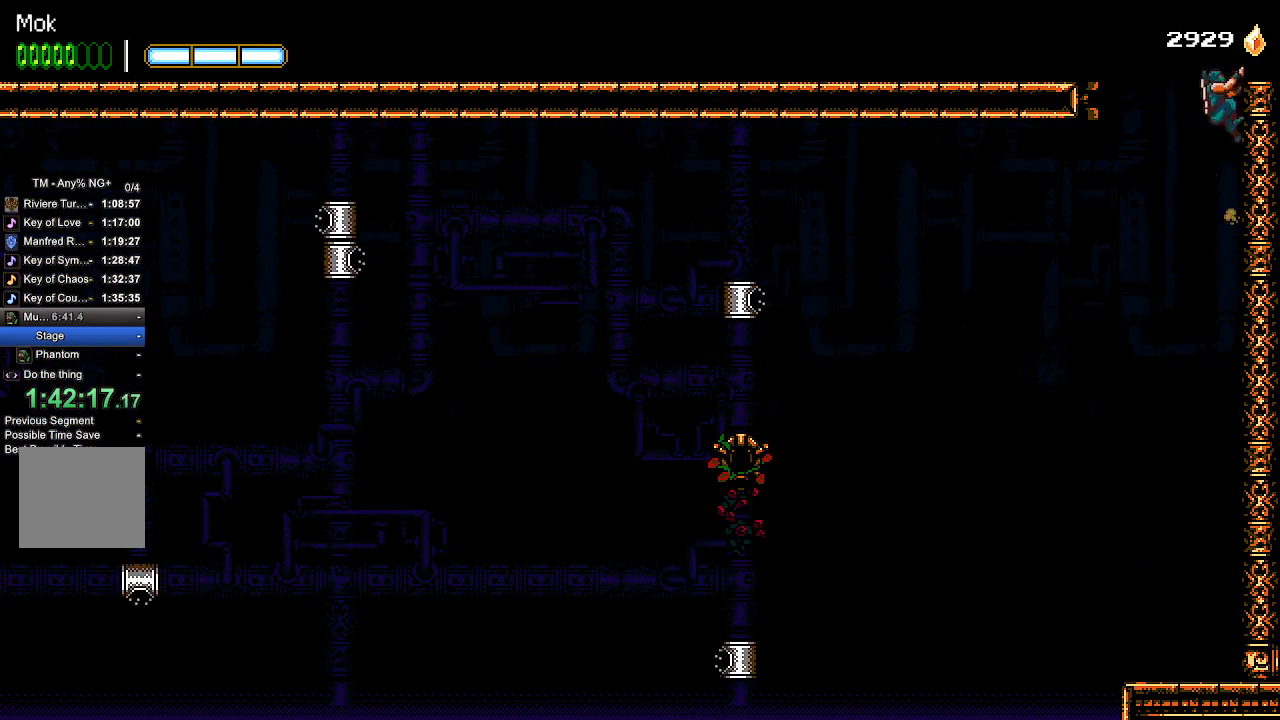
{"dt_ms": 500, "buttons": ["CROSS", "DPAD_LEFT"], "left_stick": "center", "right_stick": "center", "events": [[33, "CROSS", "up"], [100, "L1", "up"], [133, "CROSS", "down"], [200, "DPAD_UP", "down"], [233, "DPAD_RIGHT", "up"], [233, "DPAD_UP", "up"], [267, "DPAD_LEFT", "down"]]}